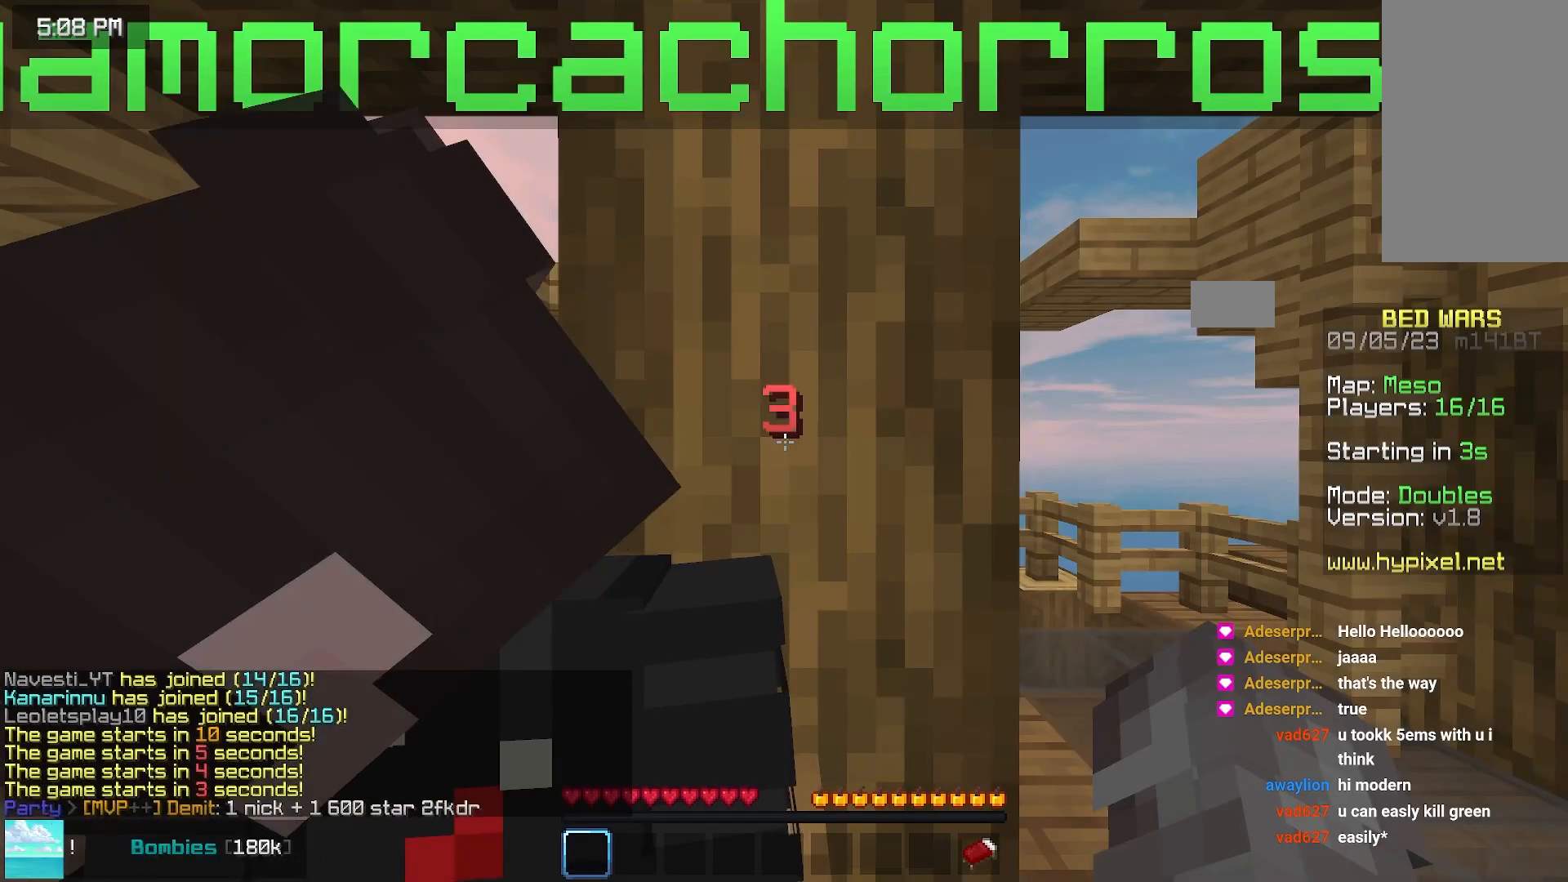
Gameplay with keyboard and mouse; each line is a JSON object with the keys and mouse buttons held at the frame after it. "events" lists presses ("down") and releases ("up") of "down", "left", "right", "space", "up", "mouse_left" and "mouse_right" between this image and that frame as [ms after this image, input, new state], when the widget could be followed in between. "mouse_left", "mouse_right" = the "left", "right" buttons of the "mouse" list. No other keys are recorded. Fast repeated clicks can show as one long hold. Mouse movement is not recorded.
{"keys": ["down", "left"], "mouse": [], "events": [[50, "down", "down"], [467, "left", "down"]]}
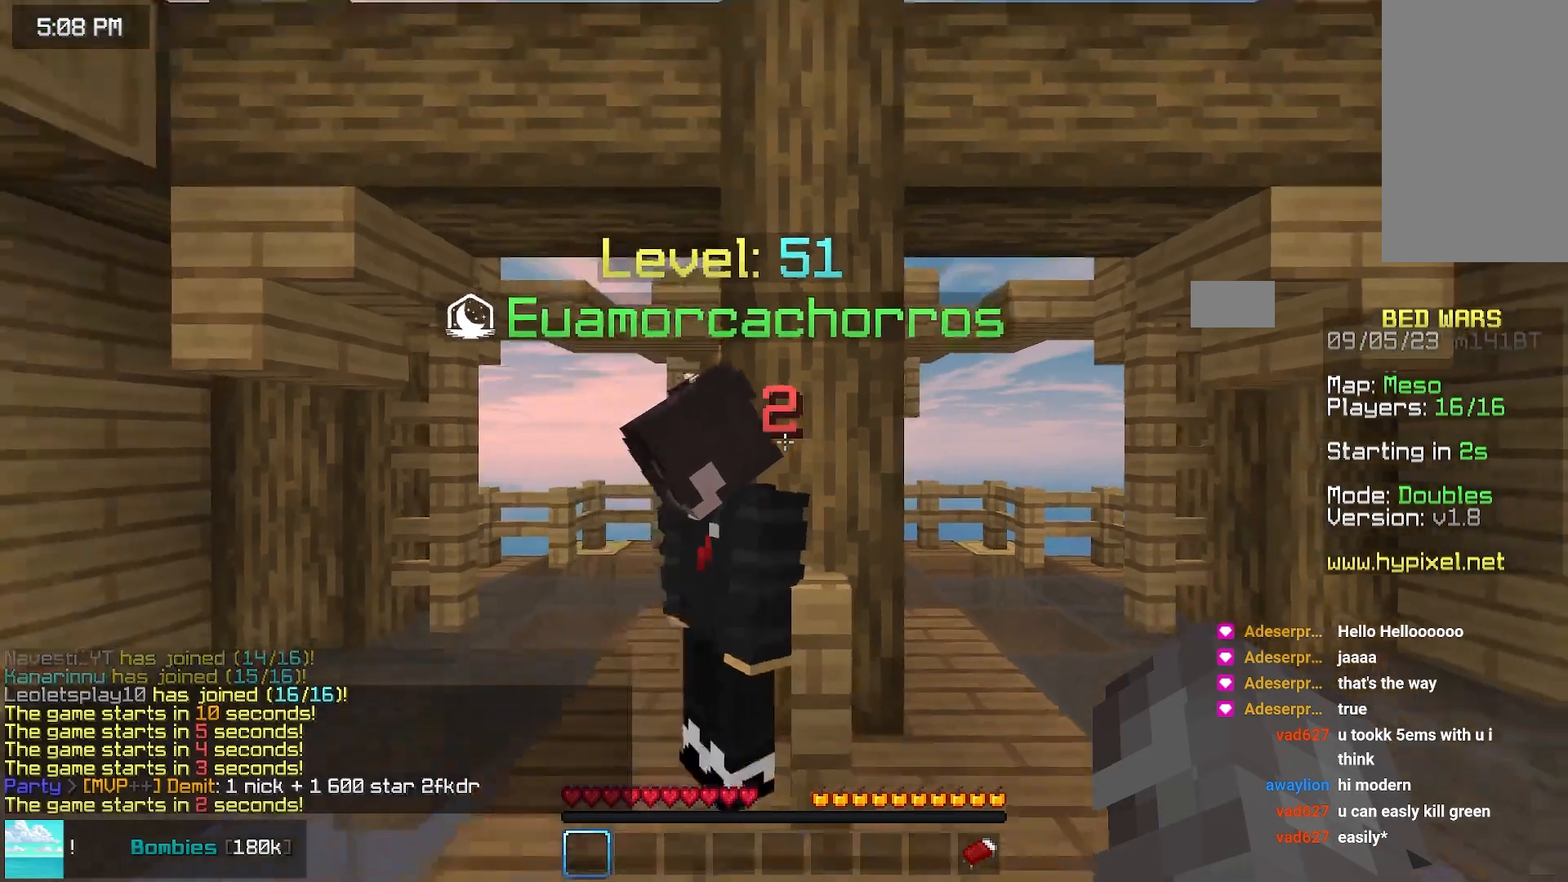
{"keys": ["down"], "mouse": [], "events": [[383, "left", "up"]]}
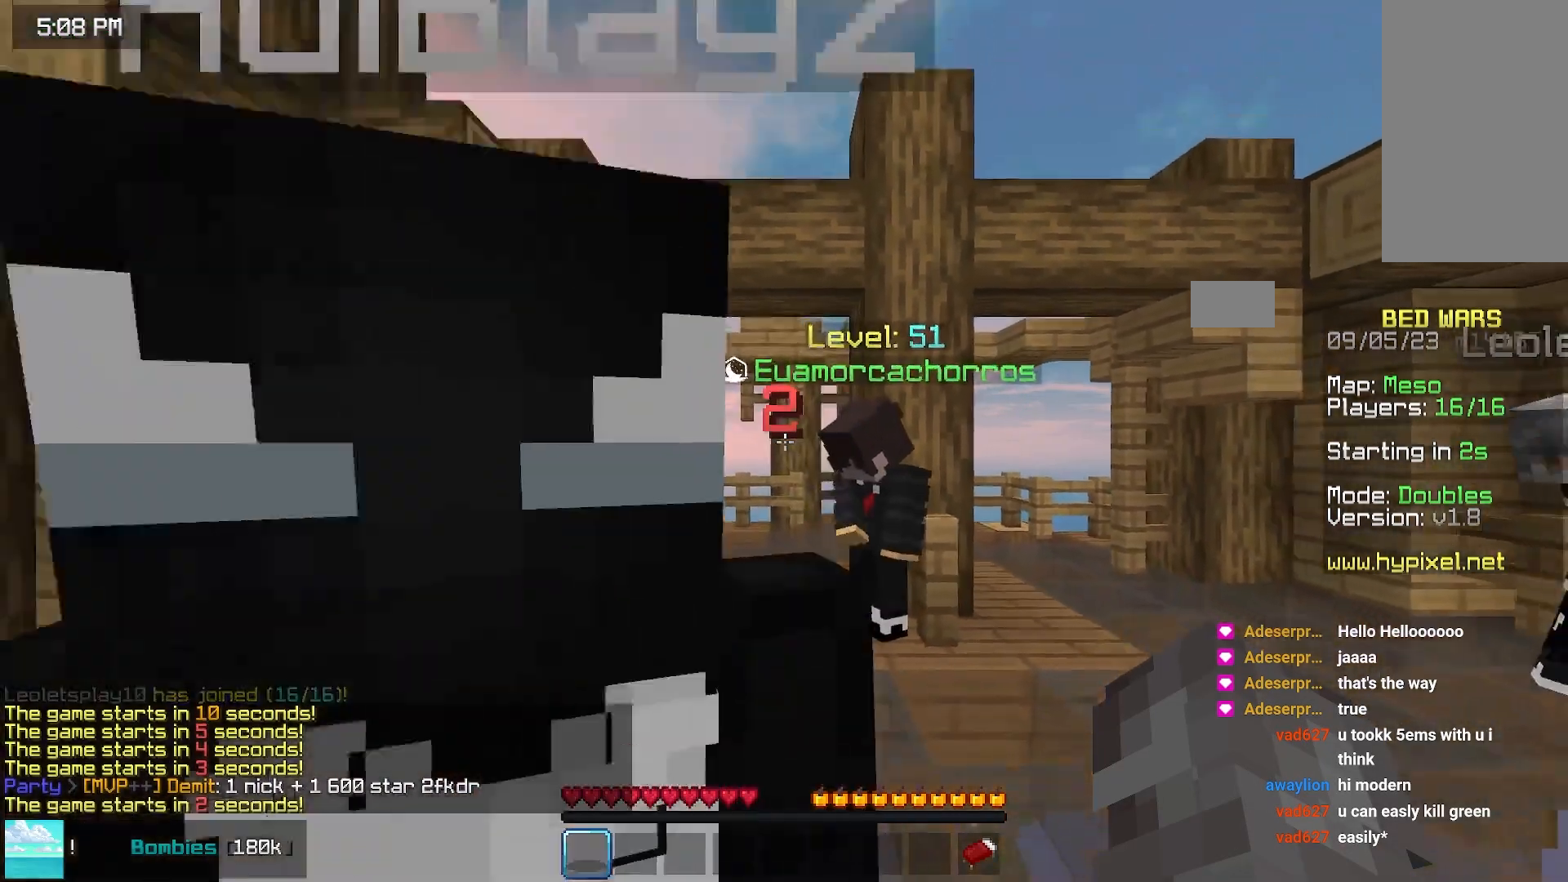
{"keys": ["down"], "mouse": [], "events": []}
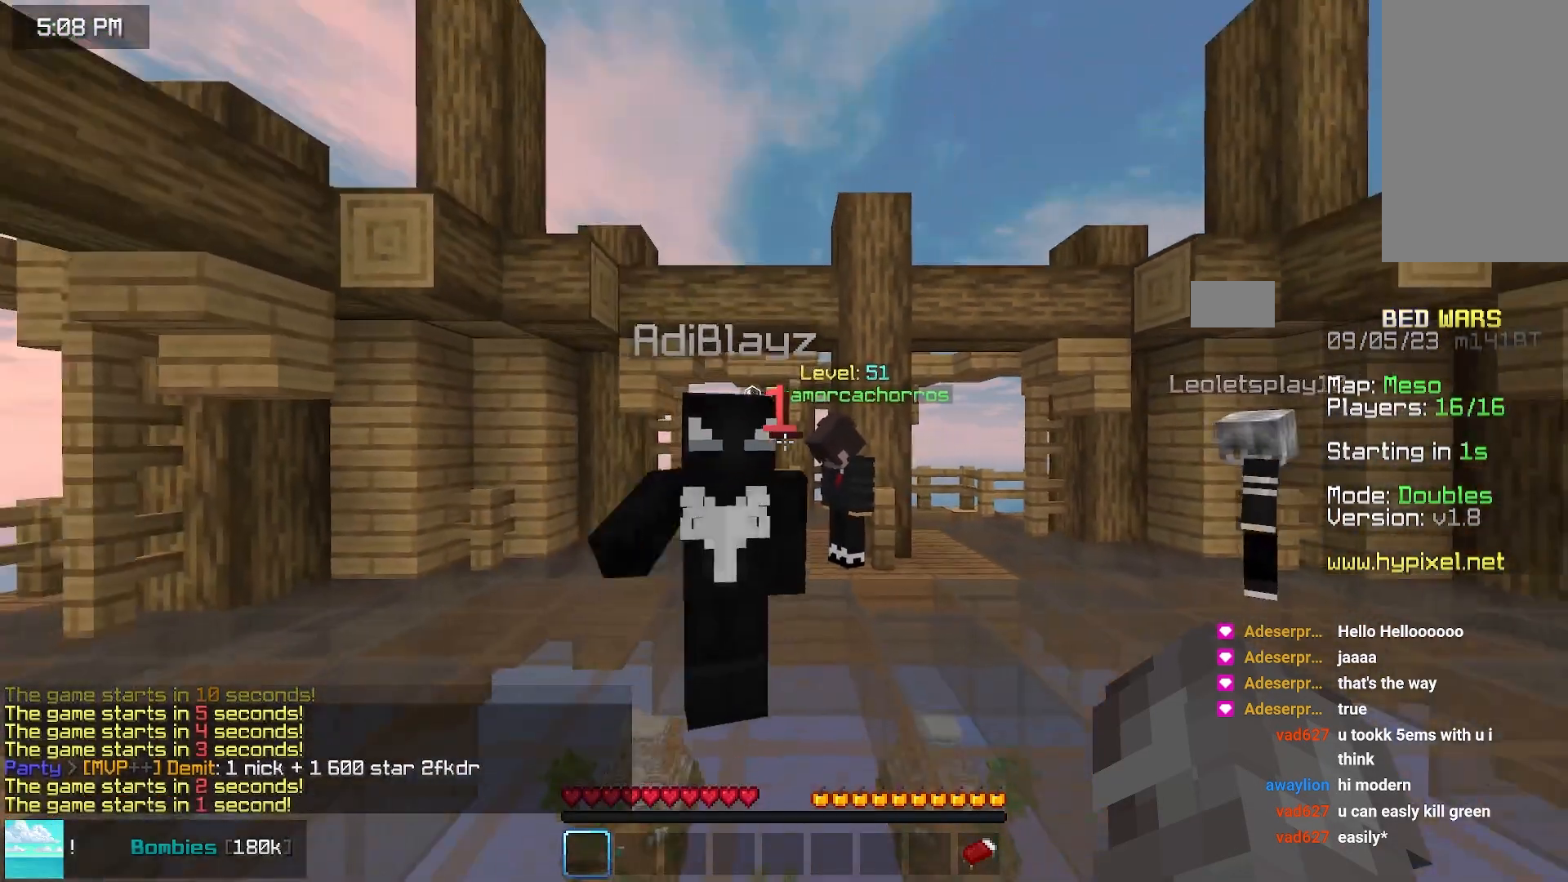
{"keys": ["down"], "mouse": [], "events": []}
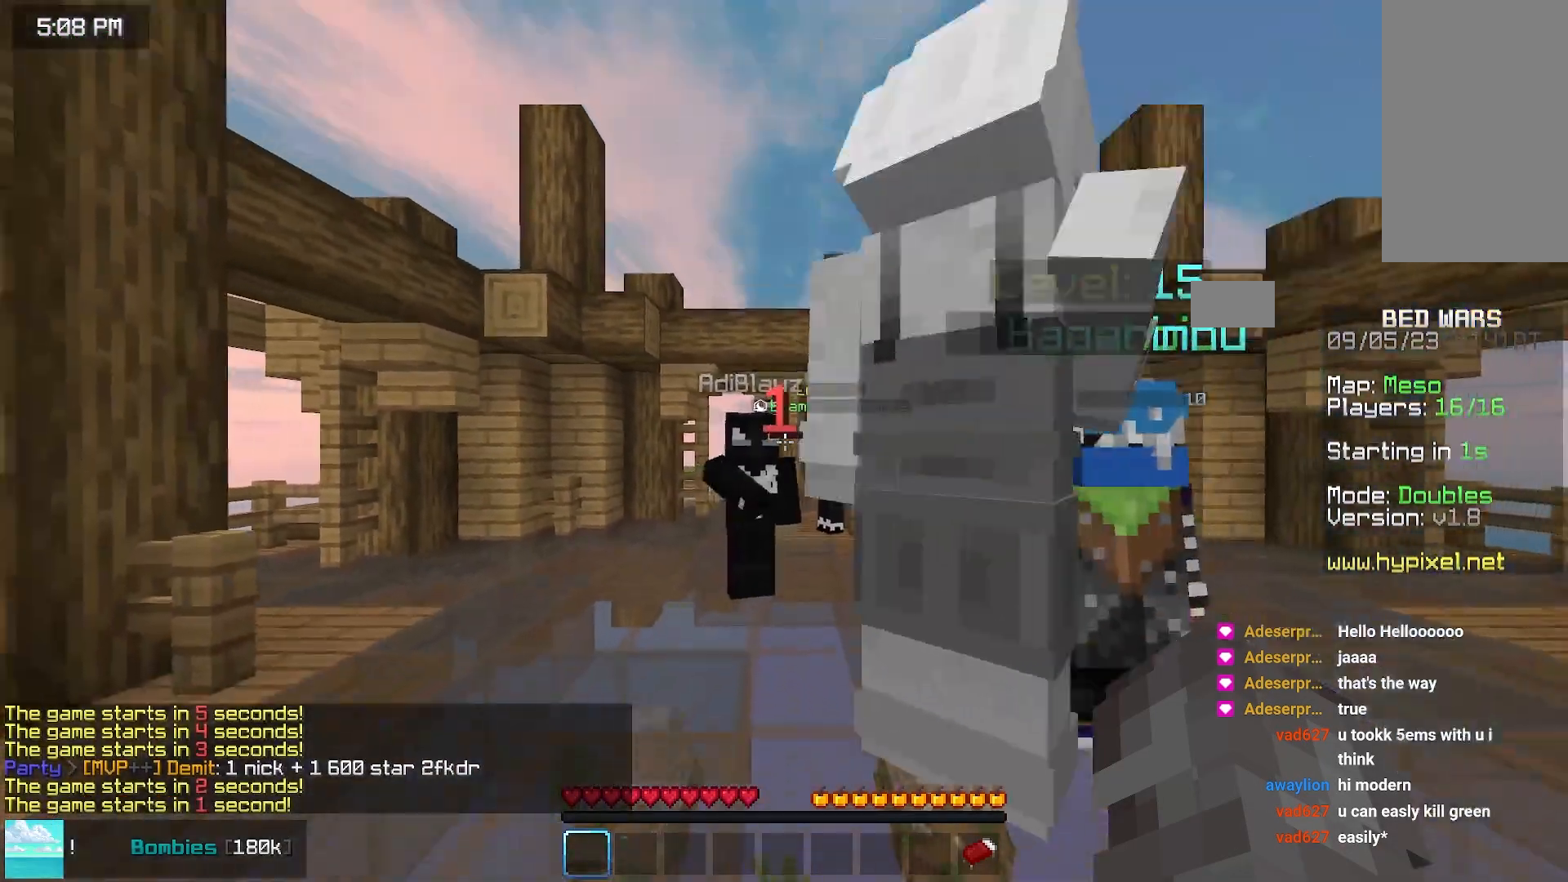
{"keys": ["down"], "mouse": [], "events": []}
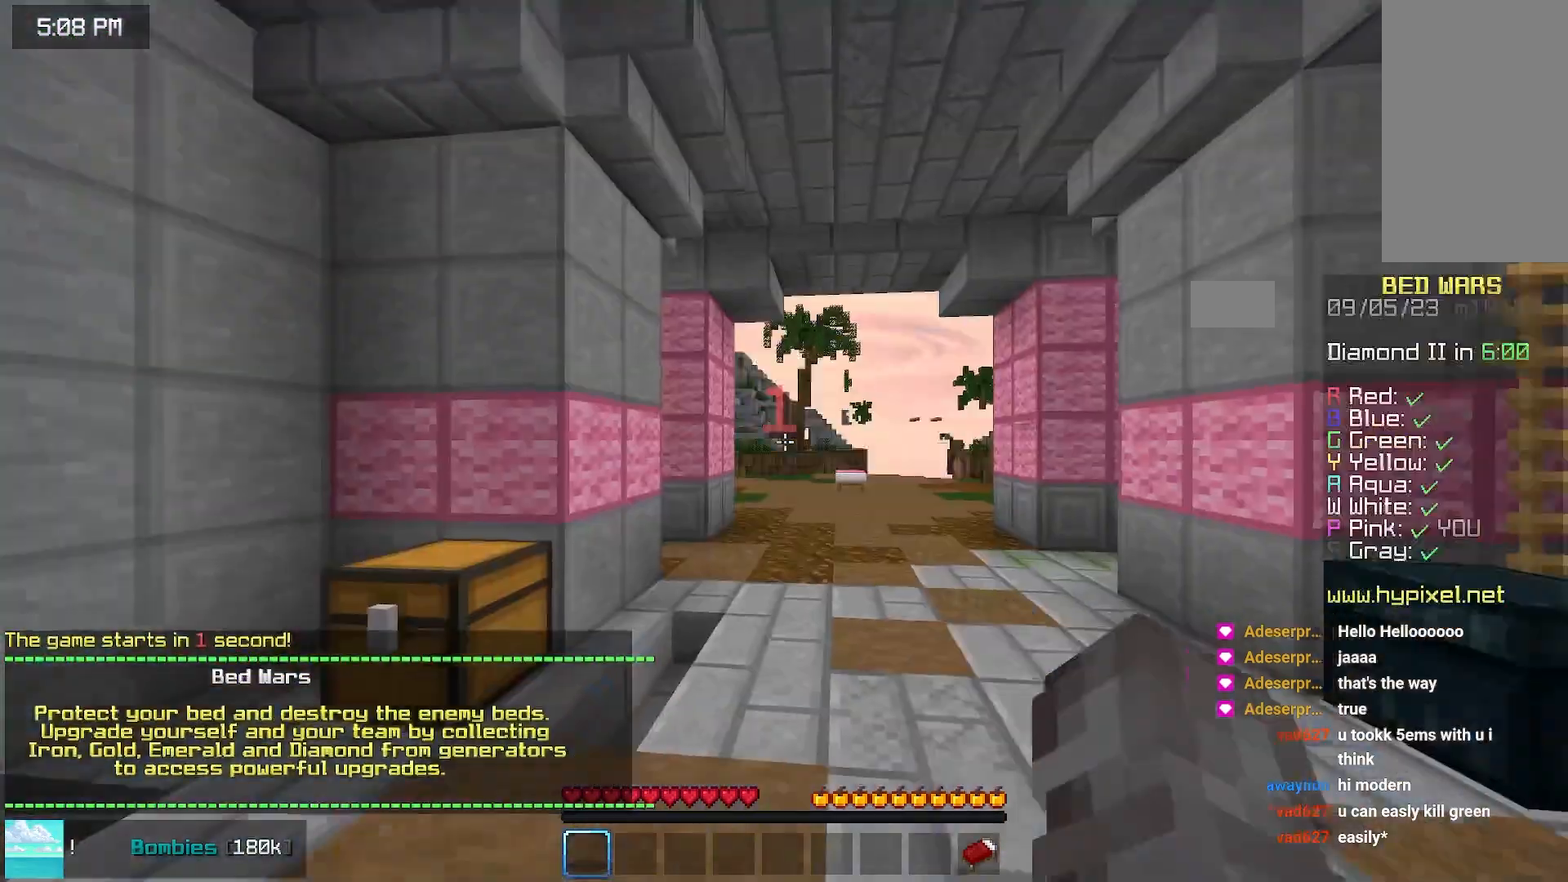
{"keys": ["down"], "mouse": [], "events": []}
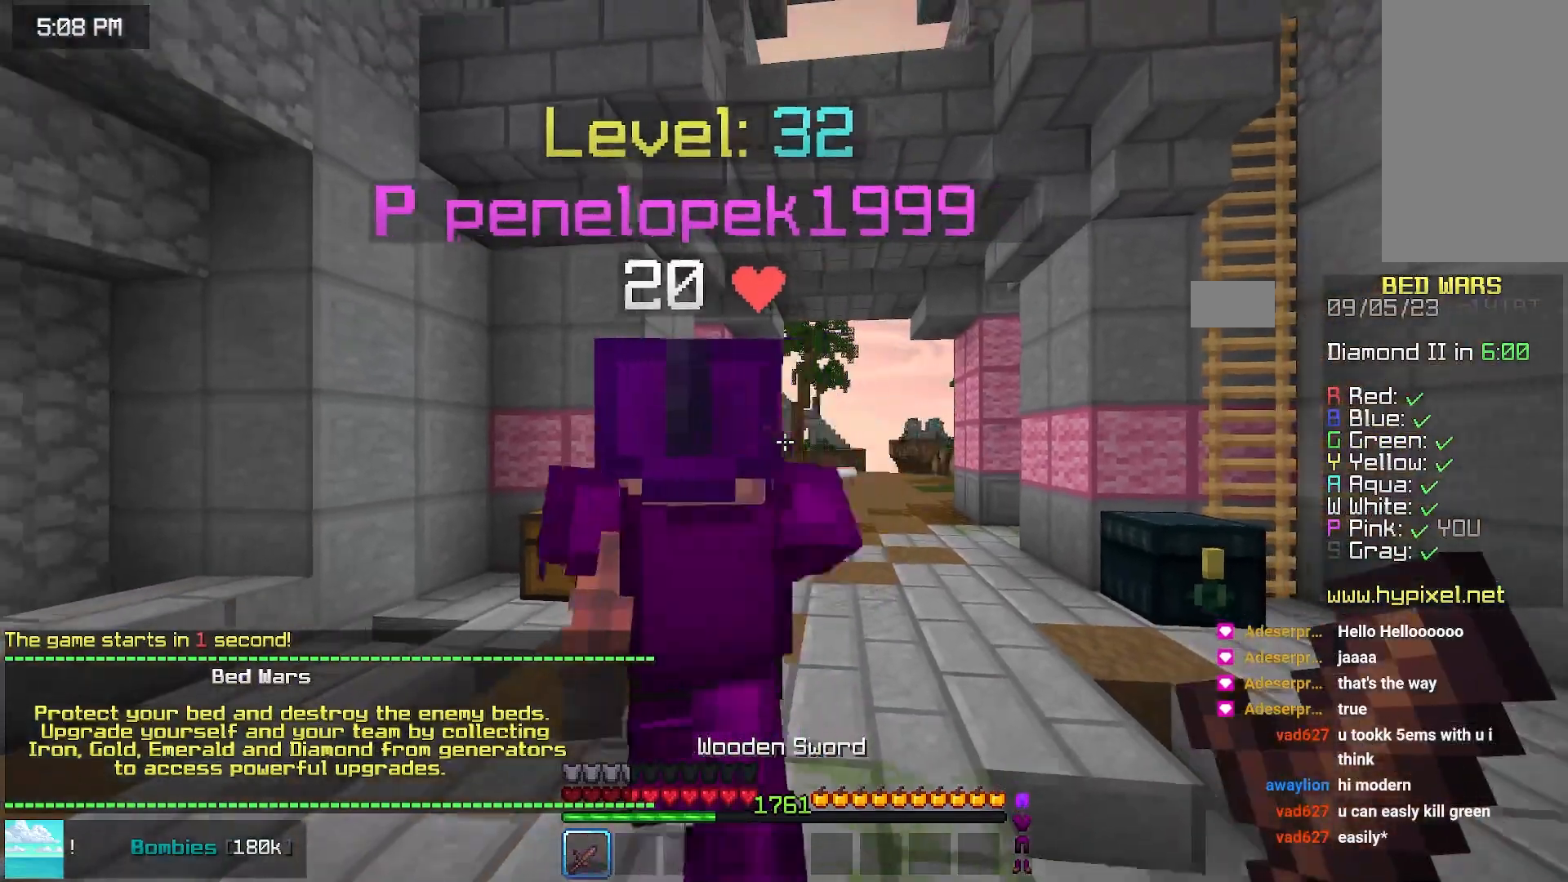
{"keys": ["down"], "mouse": [], "events": []}
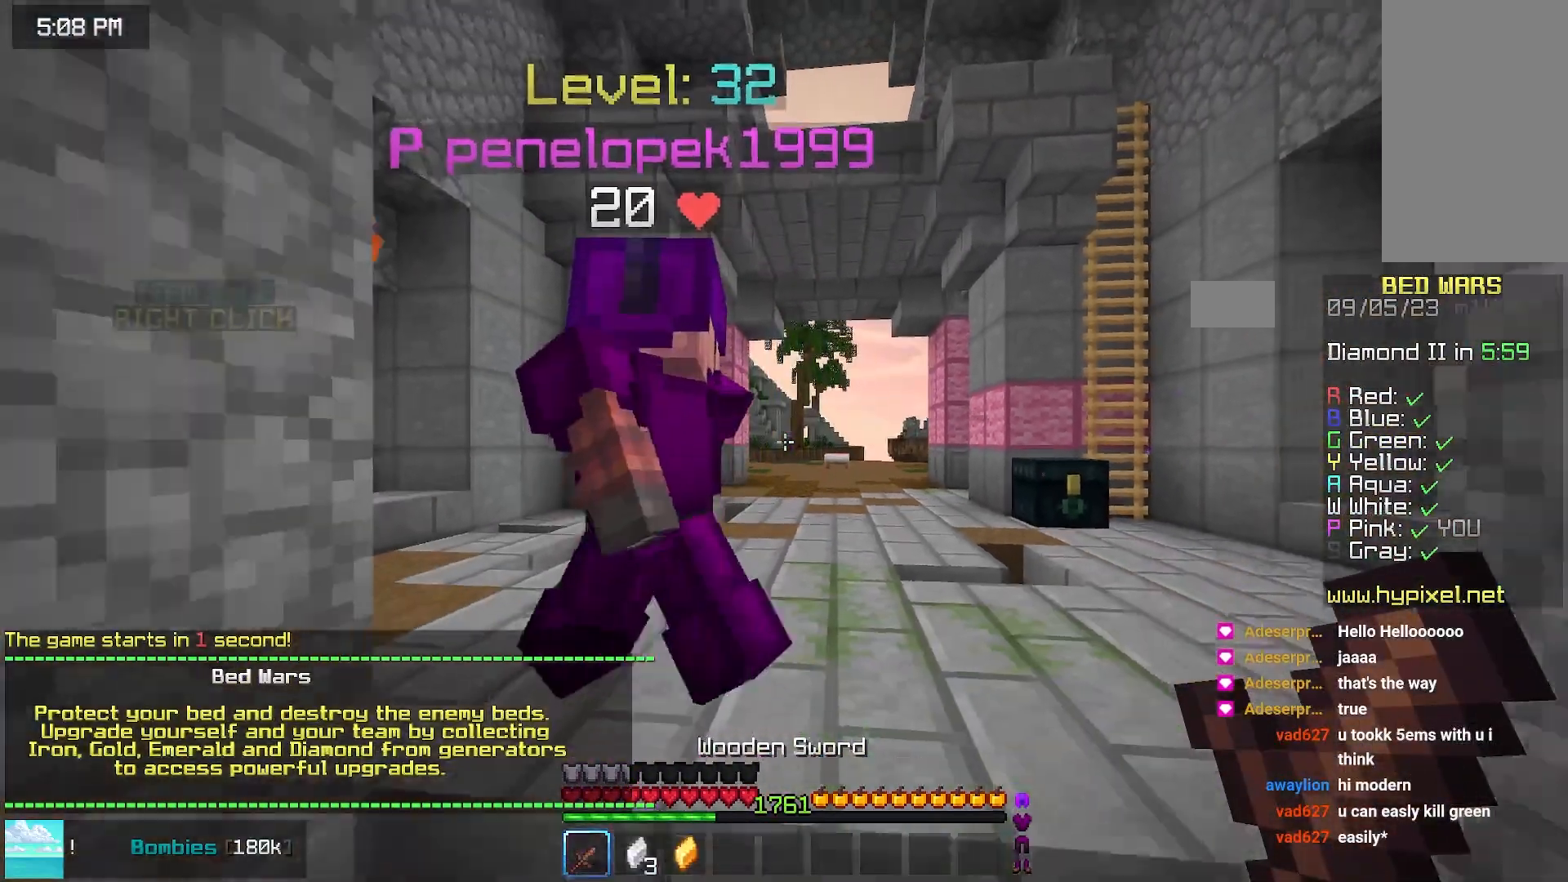
{"keys": ["down", "right"], "mouse": [], "events": [[50, "right", "down"]]}
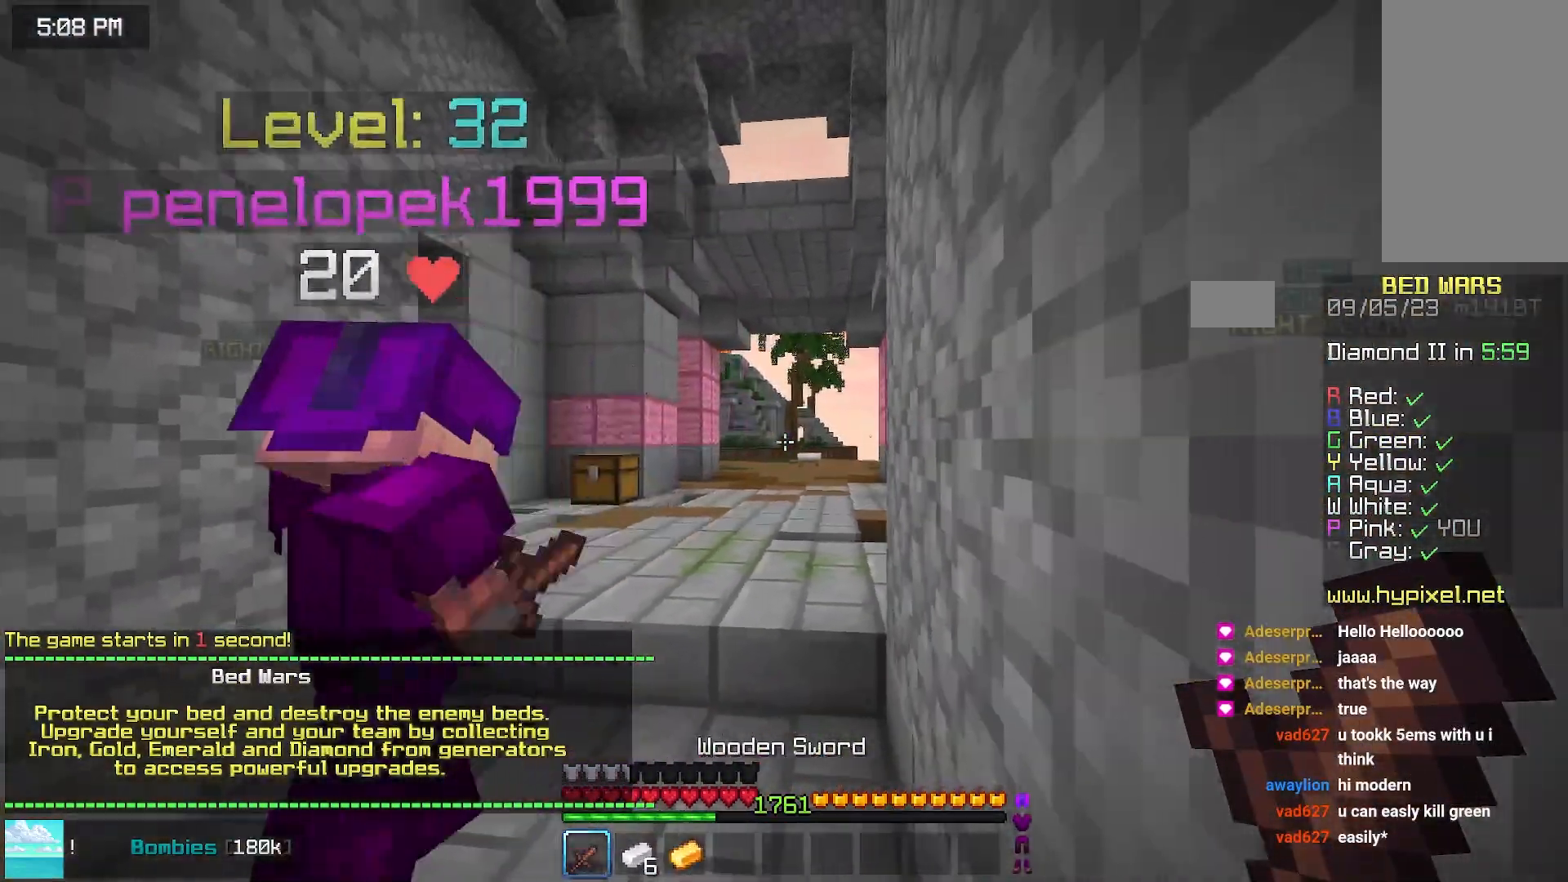
{"keys": [], "mouse": [], "events": [[133, "right", "up"], [233, "down", "up"]]}